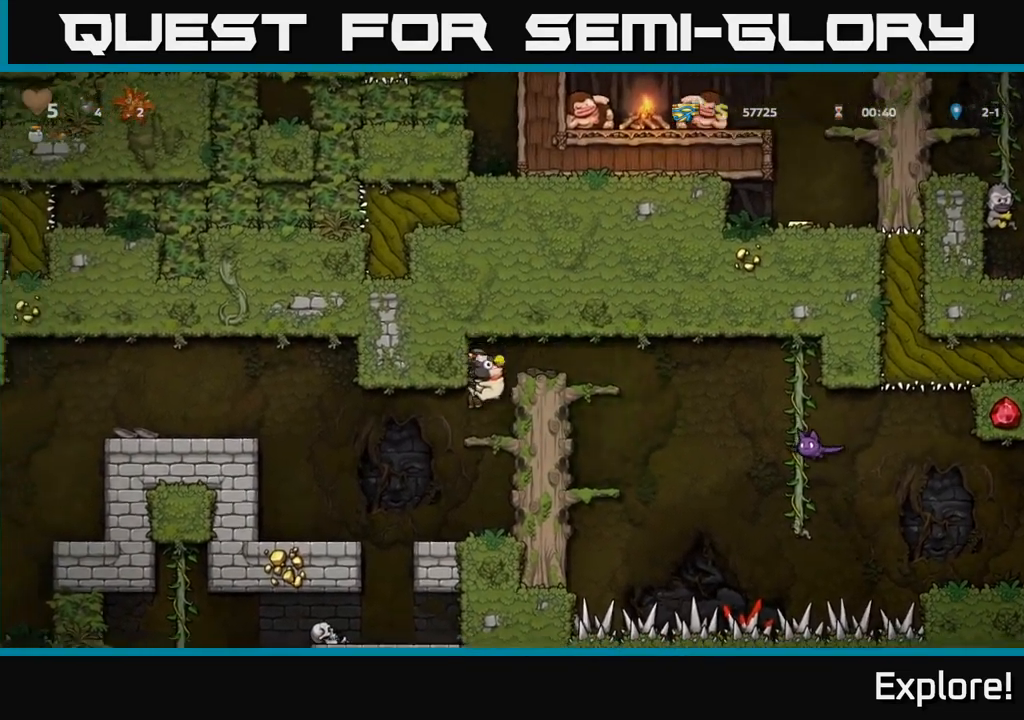
Gameplay with a controller (Xbox layout); each line is a JSON object with the inputs held at the frame after it. "events" lists button and stick changes between this image and that frame as [ms after this image, input, new state], when the widget could be followed in between. Not read: left_stick.
{"buttons": [], "right_stick": "center", "events": [[217, "DPAD_DOWN", "down"], [250, "A", "down"], [417, "A", "up"], [433, "DPAD_DOWN", "up"]]}
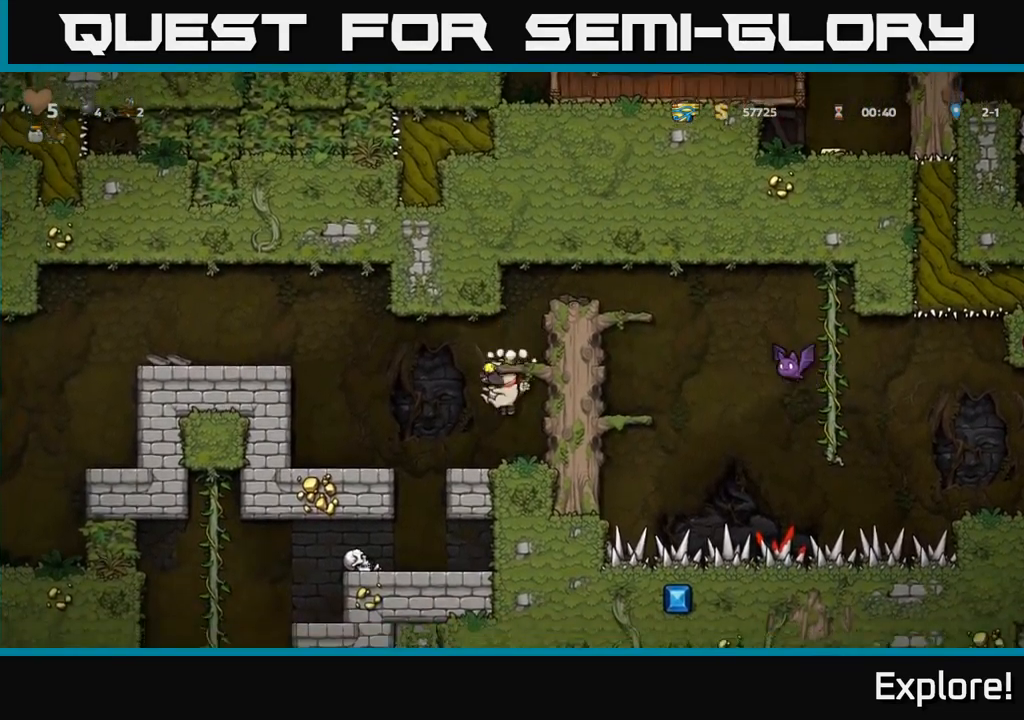
{"buttons": [], "right_stick": "center", "events": [[67, "DPAD_LEFT", "down"], [250, "DPAD_LEFT", "up"]]}
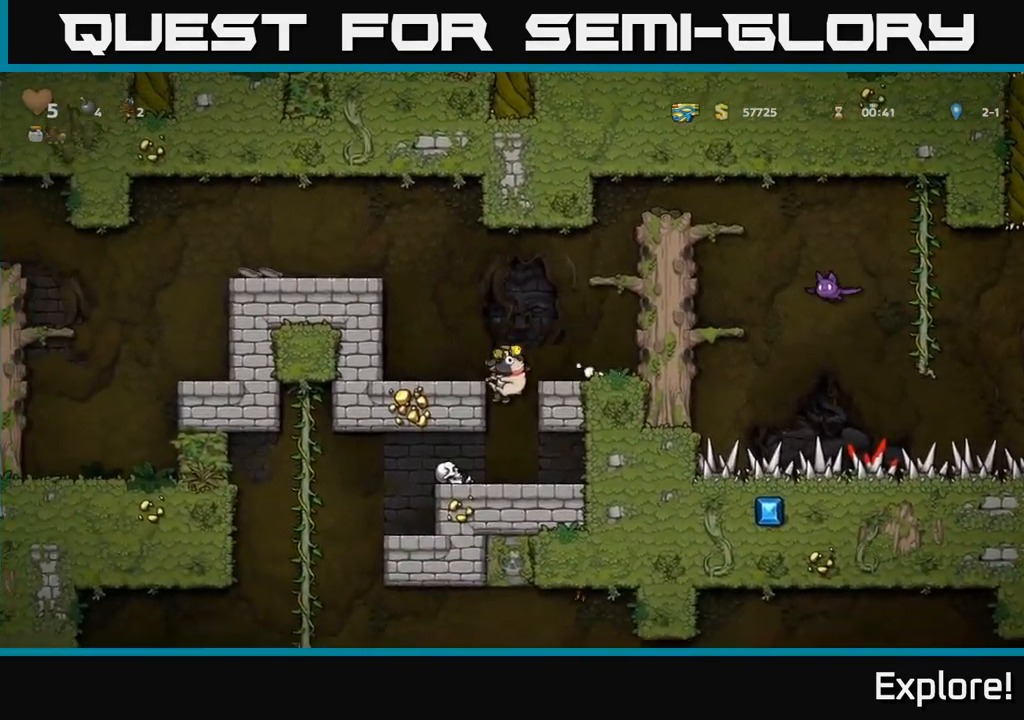
{"buttons": [], "right_stick": "center", "events": [[333, "DPAD_DOWN", "down"], [450, "DPAD_DOWN", "up"]]}
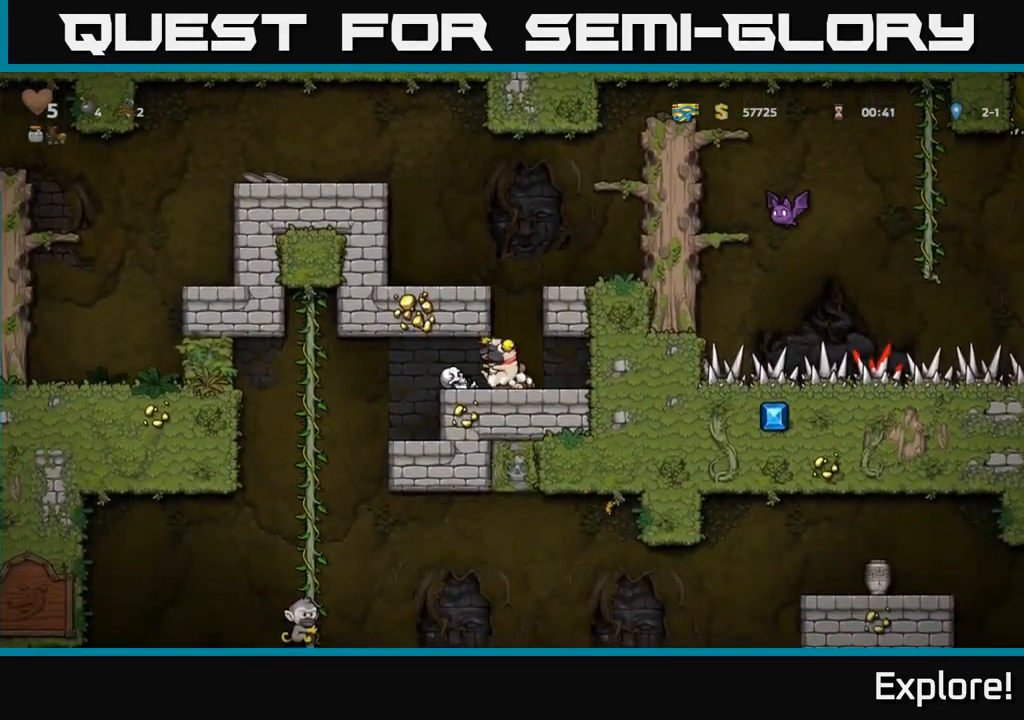
{"buttons": [], "right_stick": "center", "events": [[50, "DPAD_RIGHT", "down"], [167, "DPAD_RIGHT", "up"], [350, "DPAD_LEFT", "down"], [450, "DPAD_LEFT", "up"]]}
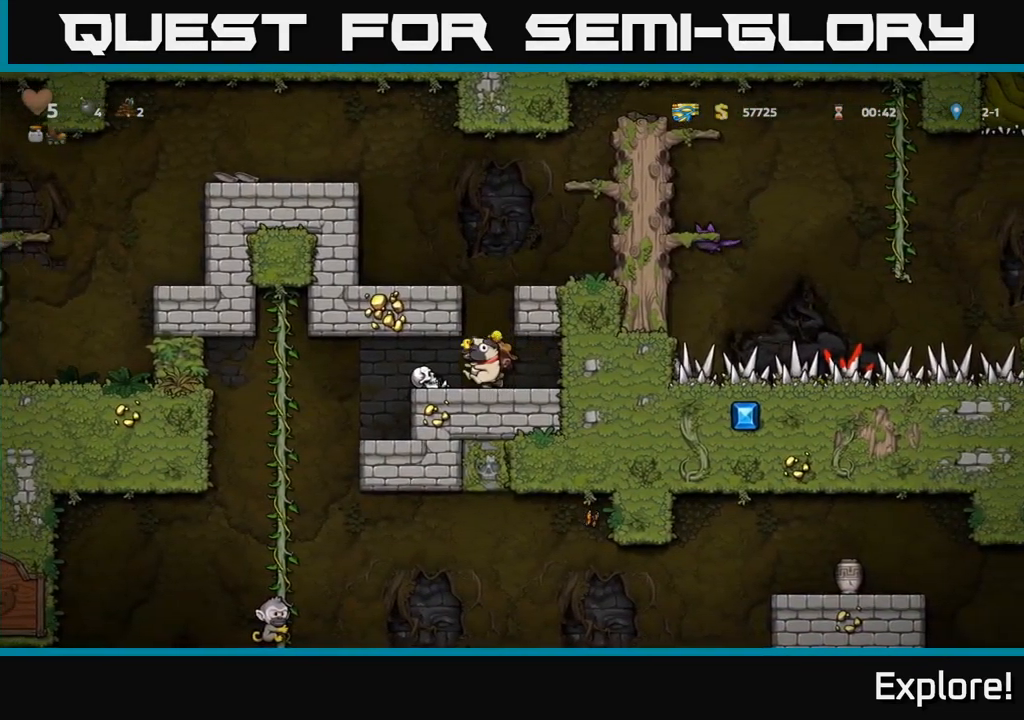
{"buttons": [], "right_stick": "center", "events": [[167, "A", "down"], [483, "A", "up"]]}
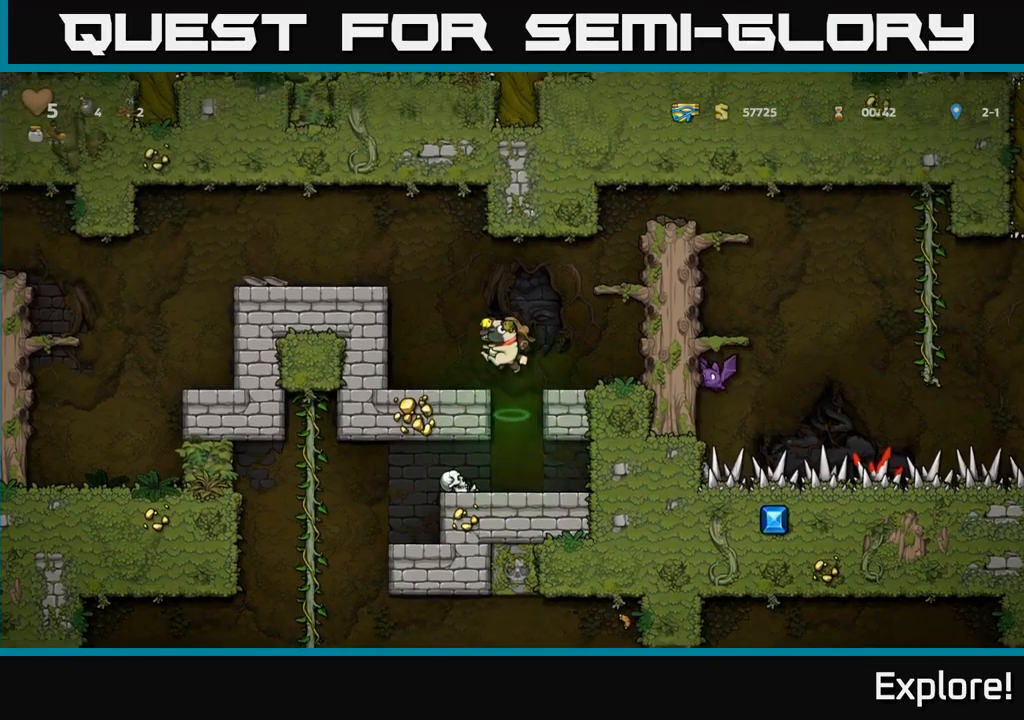
{"buttons": ["DPAD_RIGHT"], "right_stick": "center", "events": [[100, "DPAD_LEFT", "down"], [333, "DPAD_LEFT", "up"], [450, "DPAD_RIGHT", "down"]]}
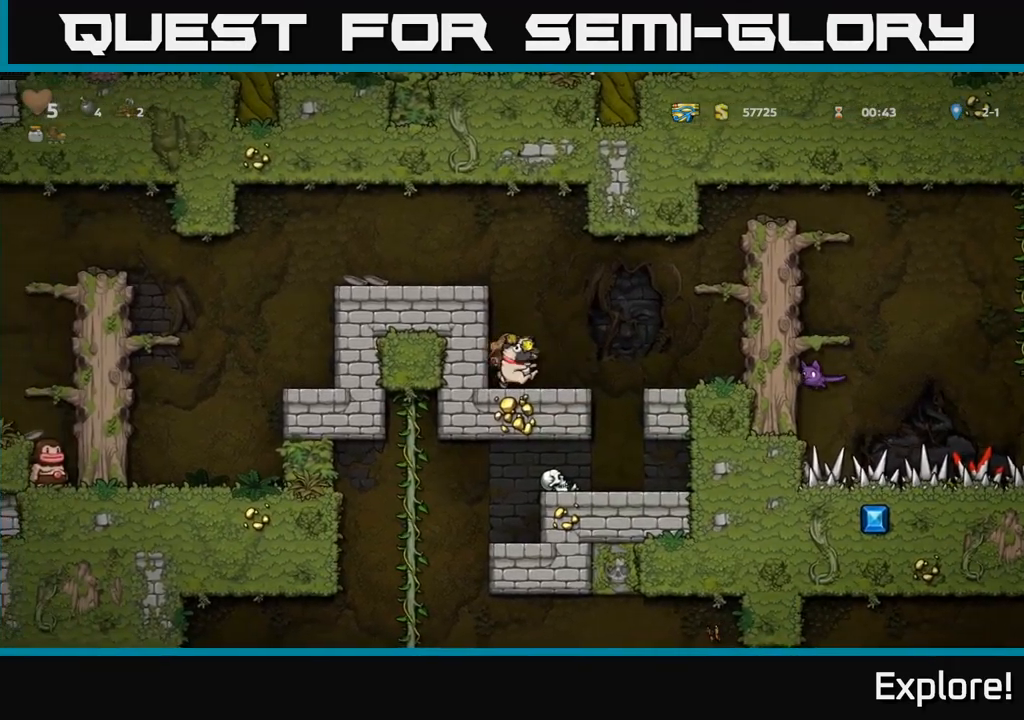
{"buttons": [], "right_stick": "center", "events": [[150, "A", "down"], [300, "A", "up"], [467, "DPAD_RIGHT", "up"]]}
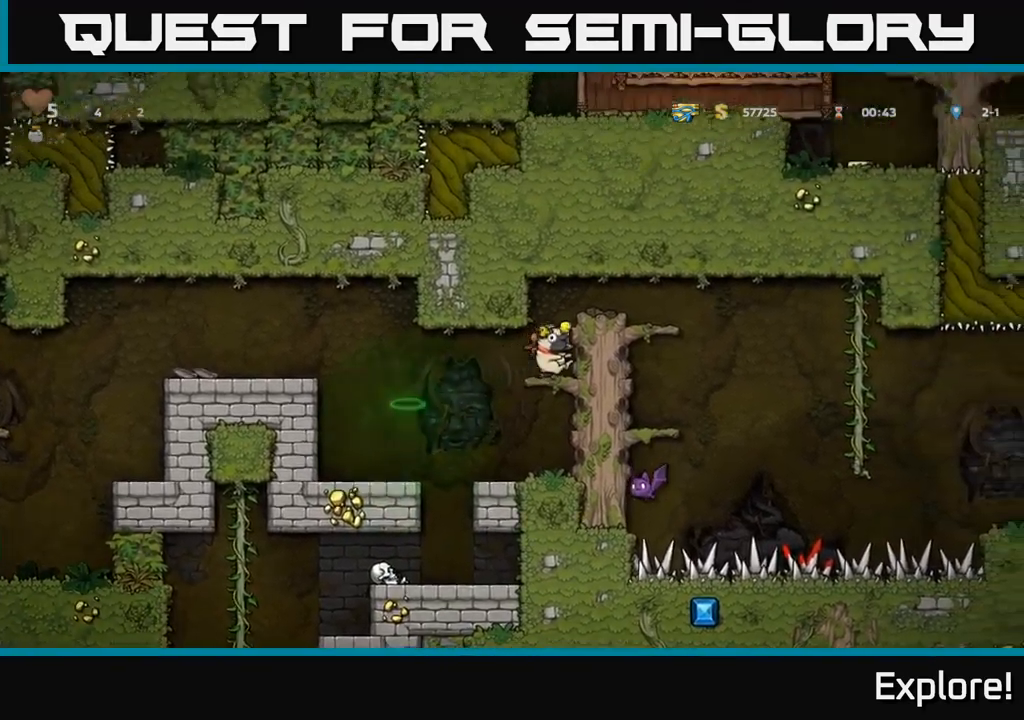
{"buttons": ["A"], "right_stick": "center", "events": [[500, "A", "down"]]}
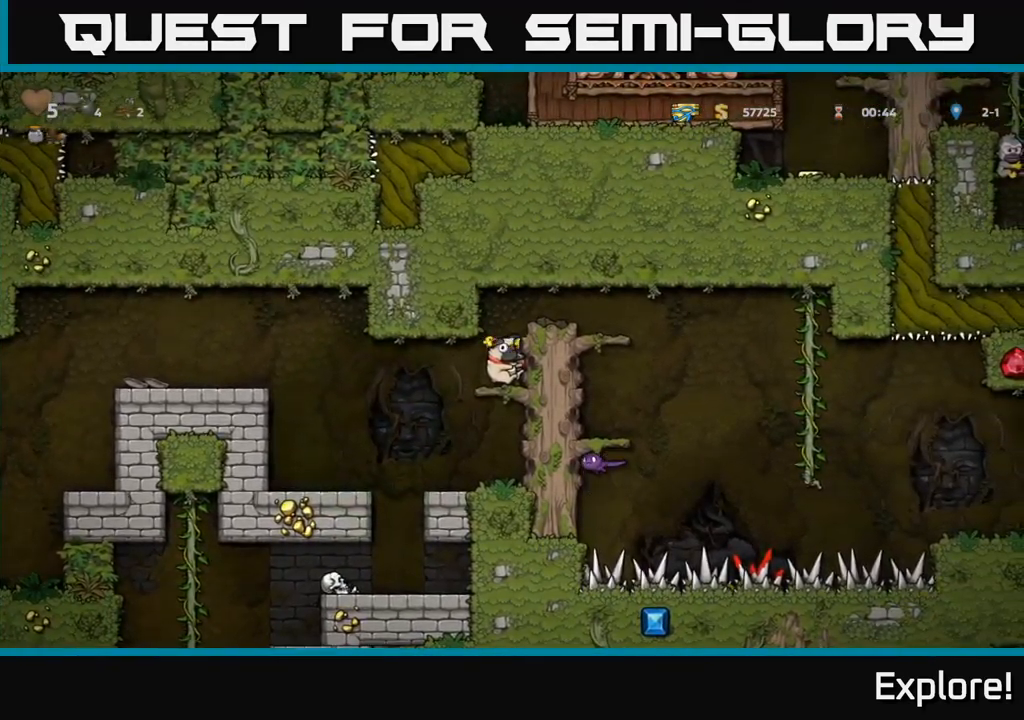
{"buttons": [], "right_stick": "center", "events": [[100, "DPAD_RIGHT", "down"], [200, "A", "up"], [283, "DPAD_RIGHT", "up"]]}
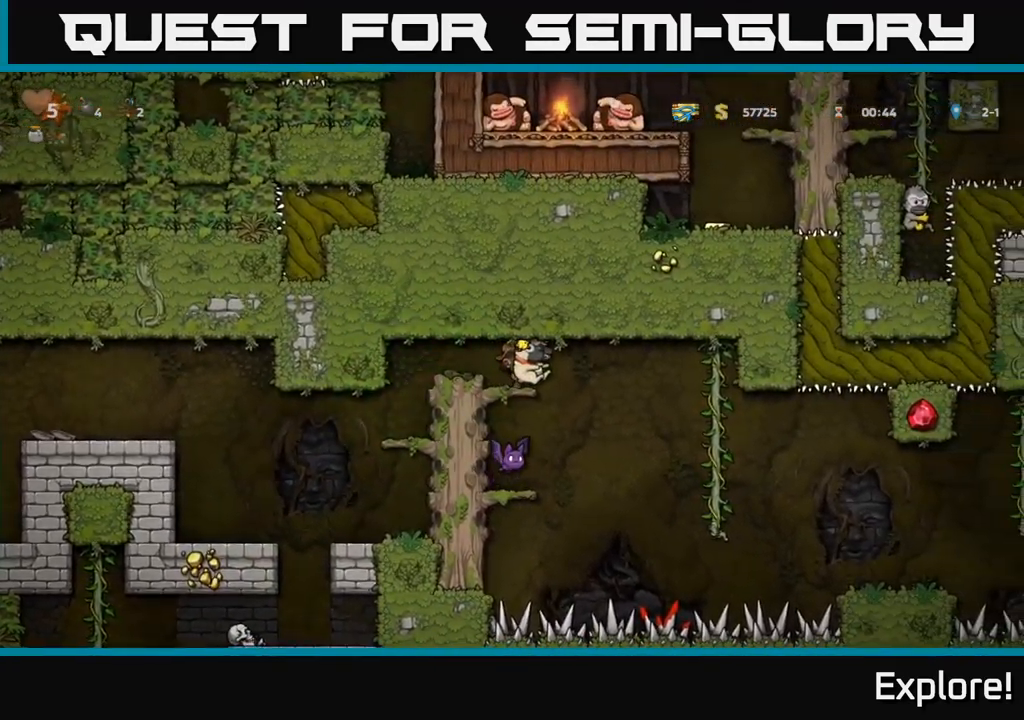
{"buttons": [], "right_stick": "center", "events": [[50, "DPAD_DOWN", "down"], [100, "A", "down"], [200, "DPAD_DOWN", "up"], [233, "A", "up"], [283, "DPAD_LEFT", "down"], [350, "DPAD_LEFT", "up"]]}
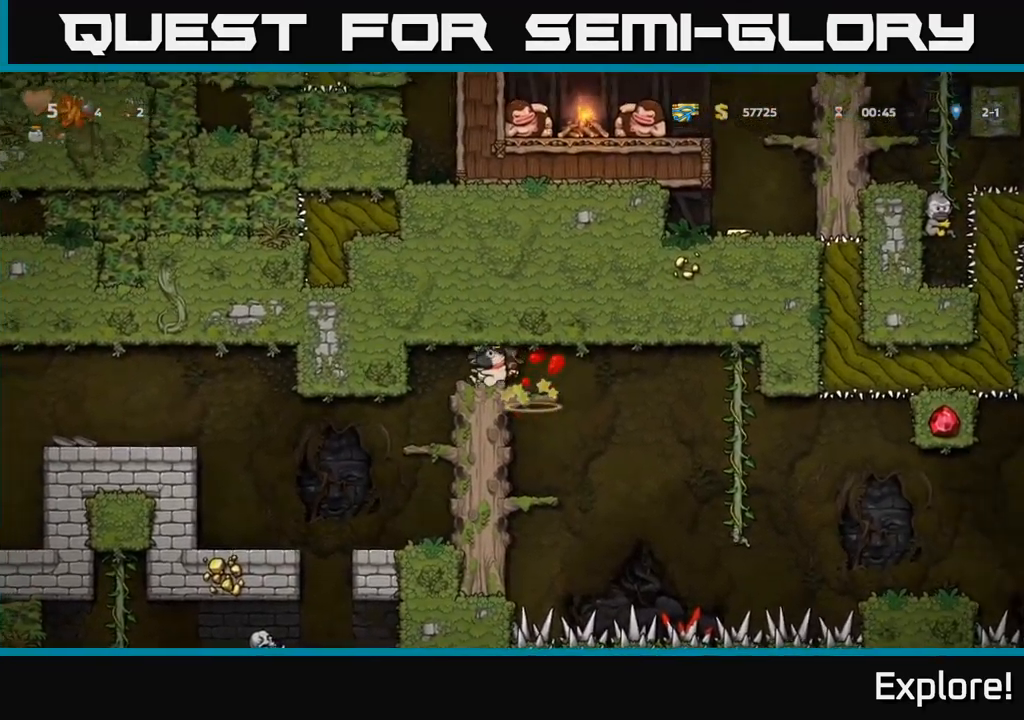
{"buttons": [], "right_stick": "center", "events": [[317, "DPAD_RIGHT", "down"], [383, "DPAD_RIGHT", "up"]]}
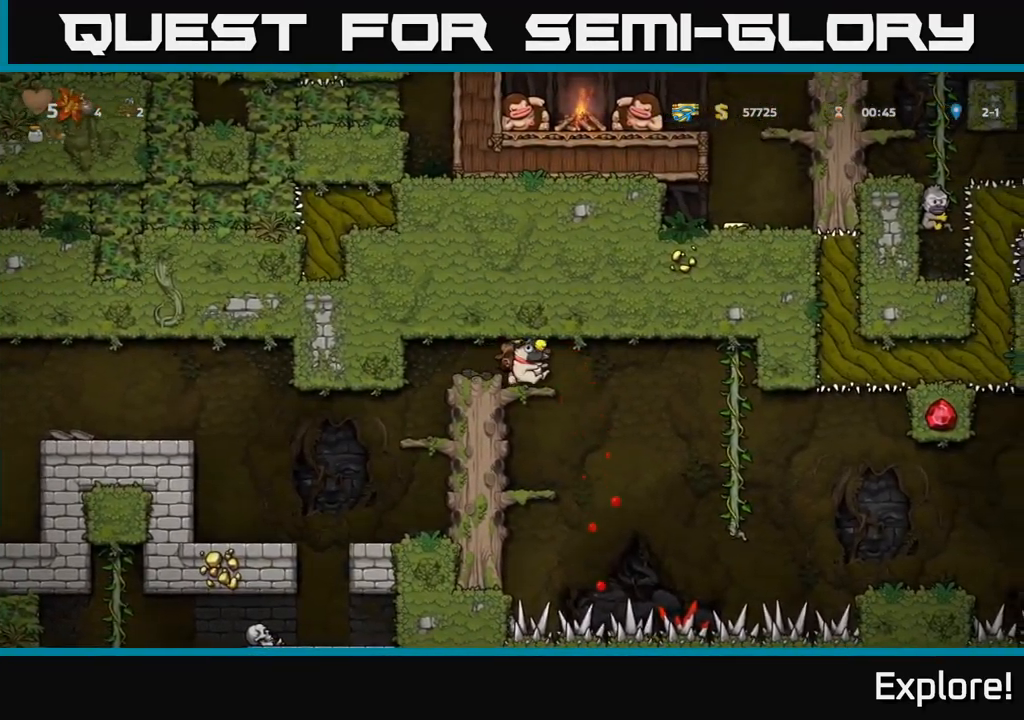
{"buttons": [], "right_stick": "center", "events": [[217, "DPAD_DOWN", "down"], [283, "A", "down"], [433, "A", "up"], [467, "DPAD_DOWN", "up"]]}
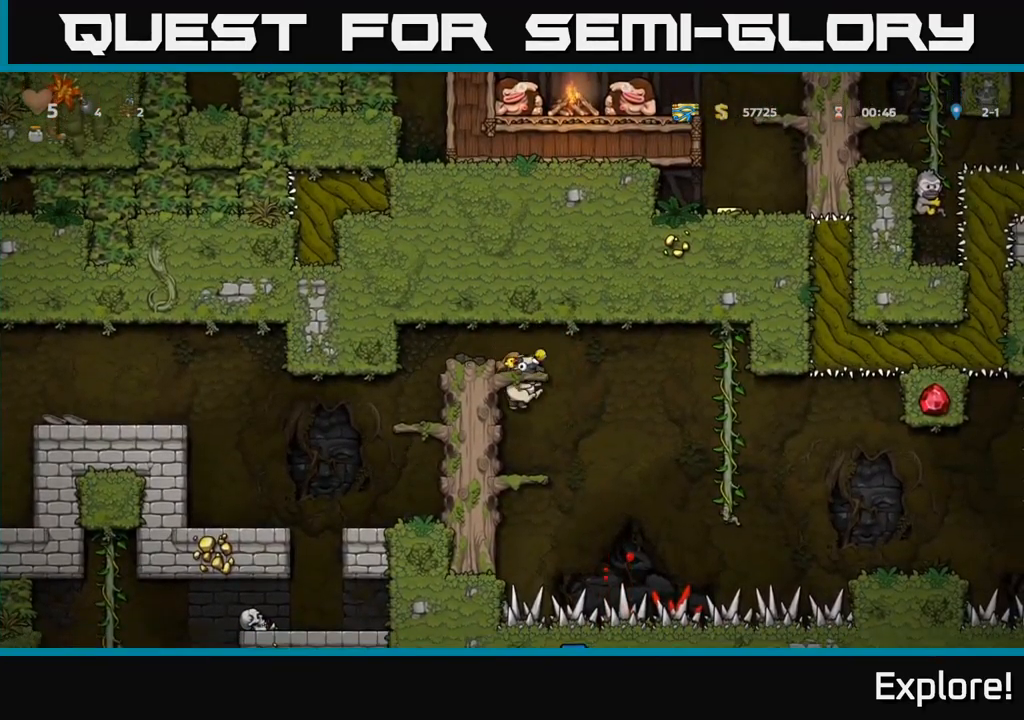
{"buttons": ["A", "DPAD_RIGHT"], "right_stick": "center", "events": [[367, "DPAD_RIGHT", "down"], [450, "A", "down"]]}
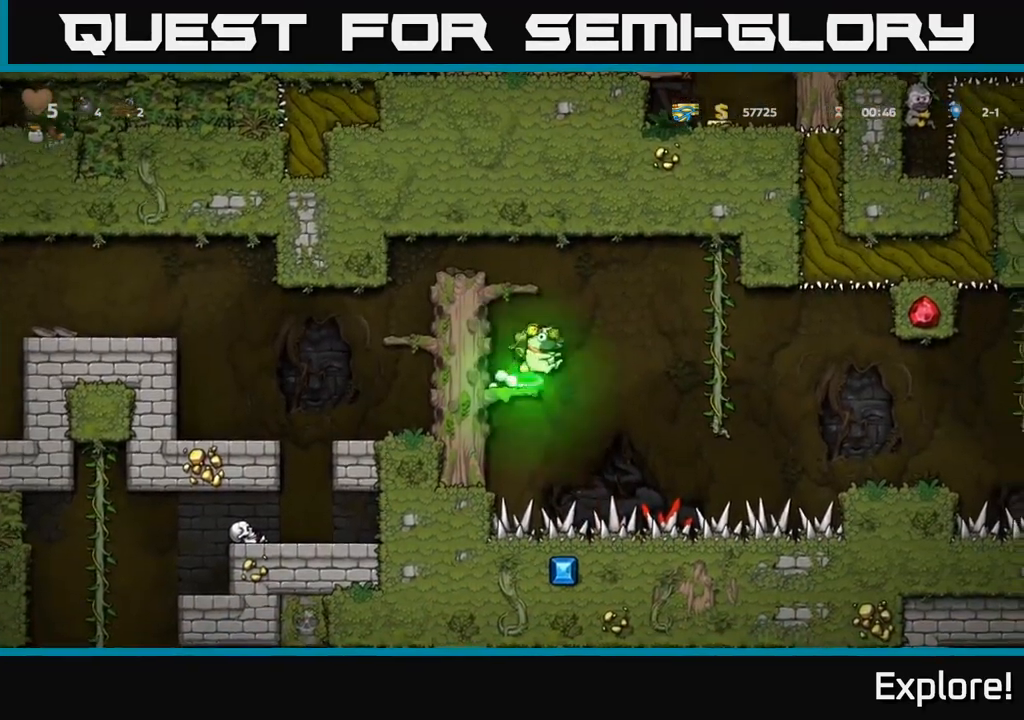
{"buttons": [], "right_stick": "center", "events": [[100, "A", "up"], [250, "DPAD_UP", "down"], [367, "DPAD_RIGHT", "up"], [450, "DPAD_UP", "up"]]}
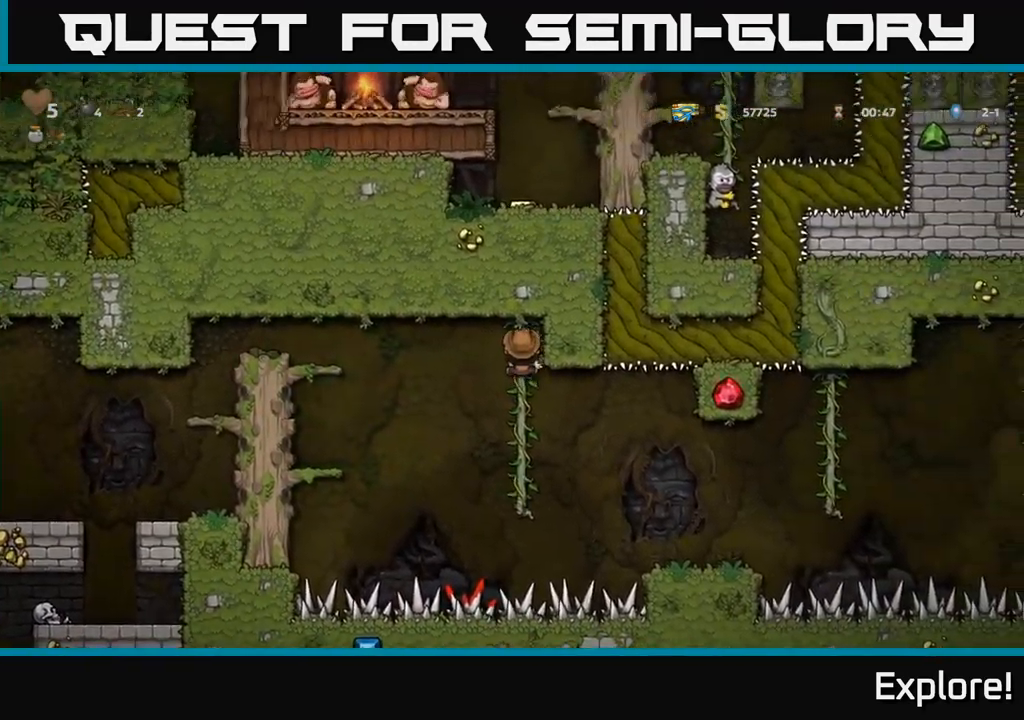
{"buttons": ["DPAD_DOWN"], "right_stick": "center", "events": [[133, "DPAD_DOWN", "down"]]}
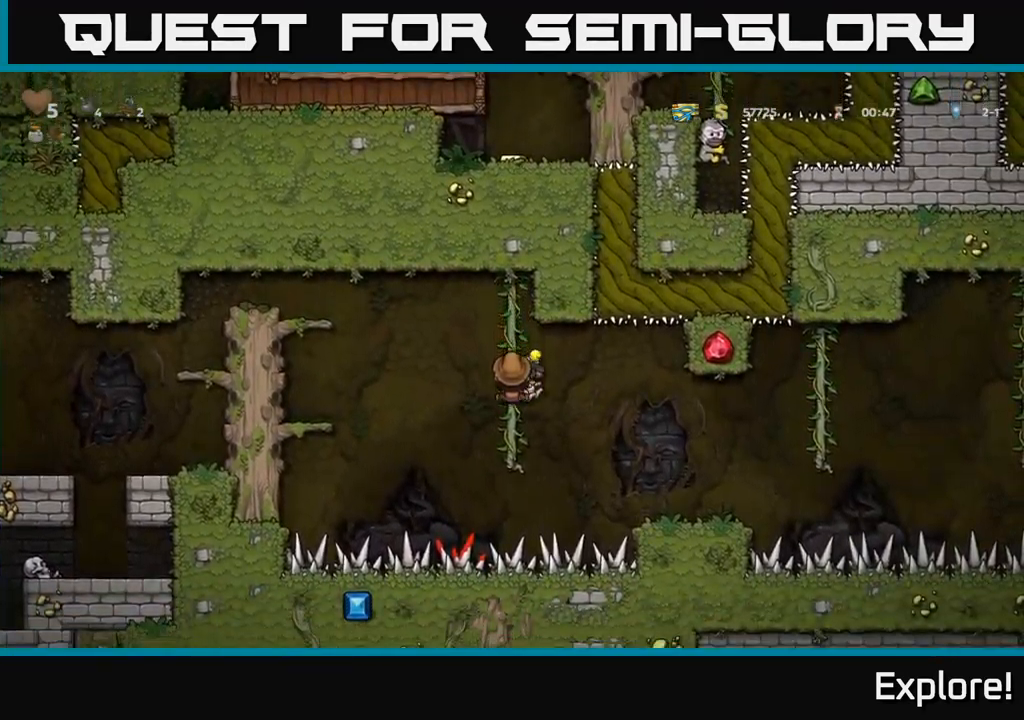
{"buttons": [], "right_stick": "center", "events": [[117, "DPAD_DOWN", "up"], [267, "A", "down"], [284, "DPAD_RIGHT", "down"], [334, "A", "up"], [450, "DPAD_RIGHT", "up"]]}
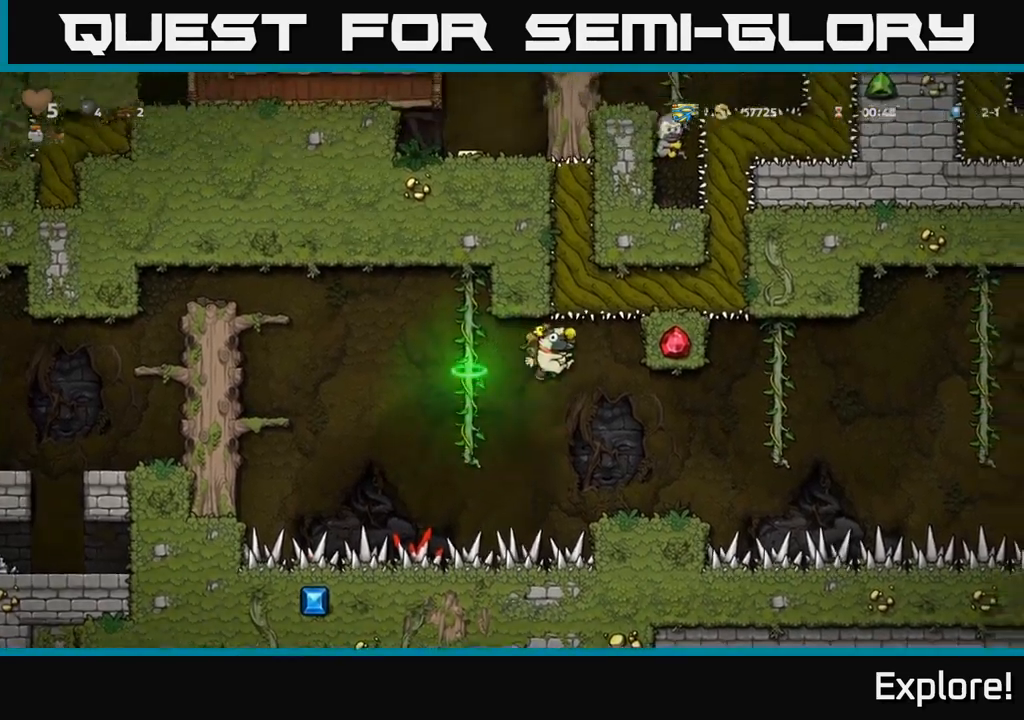
{"buttons": [], "right_stick": "center", "events": [[150, "DPAD_RIGHT", "down"], [284, "DPAD_RIGHT", "up"]]}
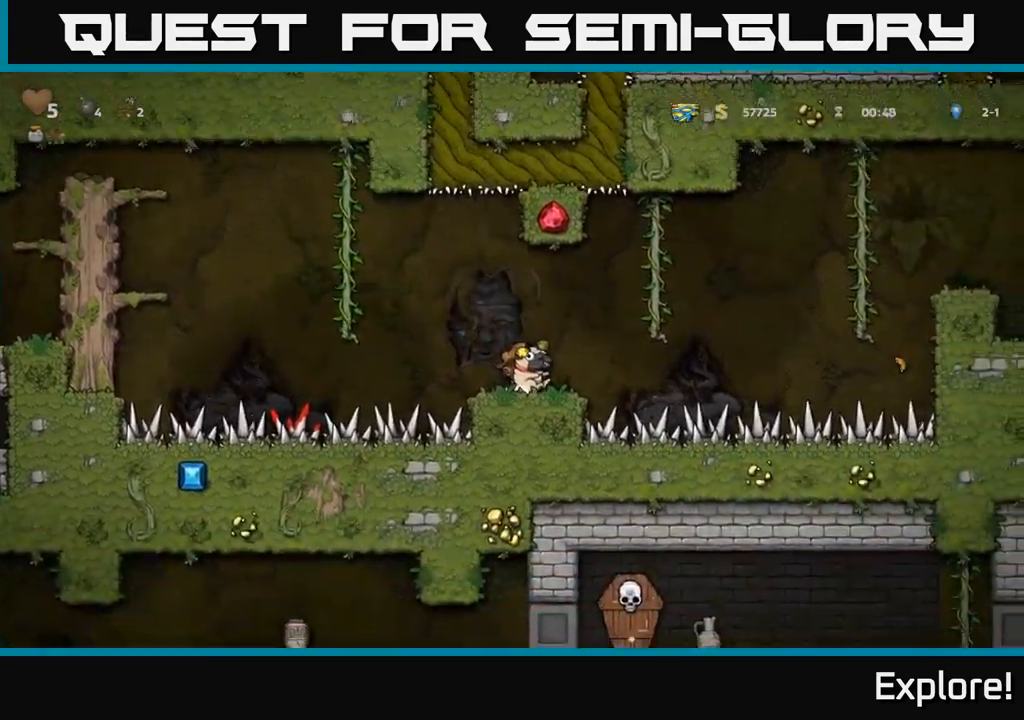
{"buttons": ["DPAD_UP"], "right_stick": "center", "events": [[117, "DPAD_RIGHT", "down"], [167, "A", "down"], [317, "DPAD_UP", "down"], [334, "A", "up"], [350, "DPAD_RIGHT", "up"]]}
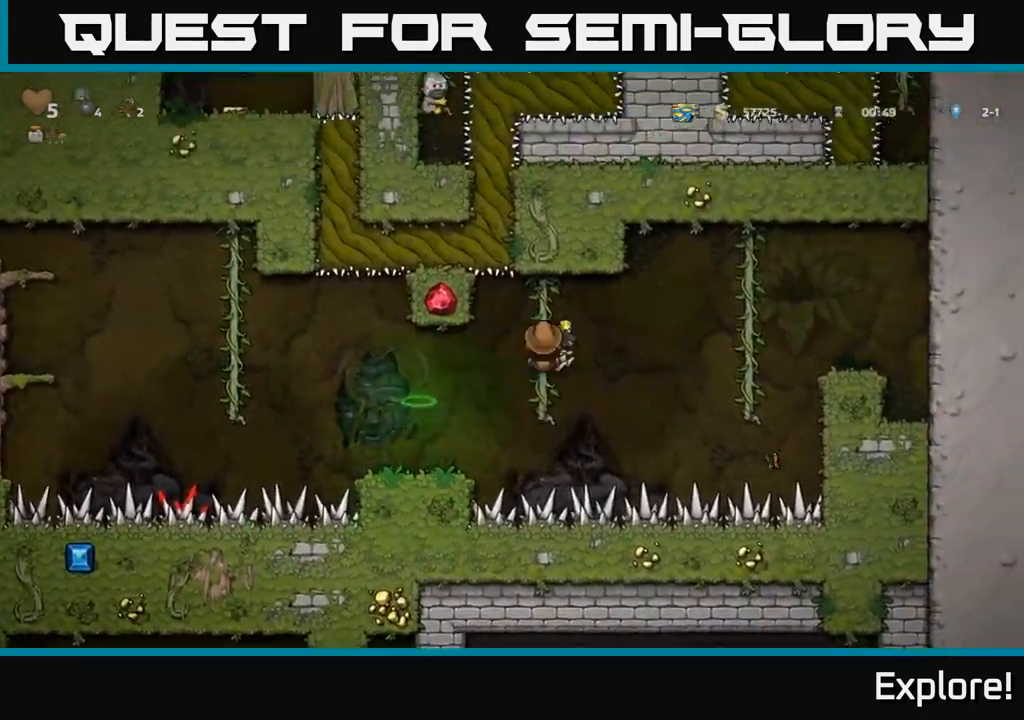
{"buttons": [], "right_stick": "center", "events": [[34, "DPAD_UP", "up"]]}
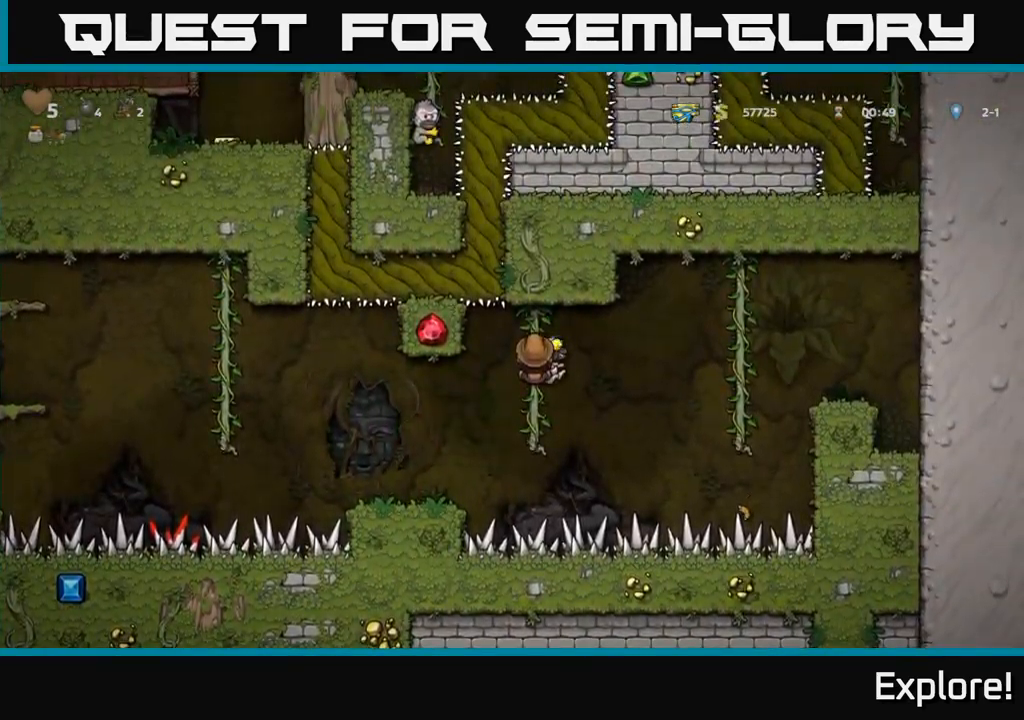
{"buttons": ["DPAD_LEFT"], "right_stick": "center", "events": [[134, "A", "down"], [234, "A", "up"], [434, "DPAD_LEFT", "down"]]}
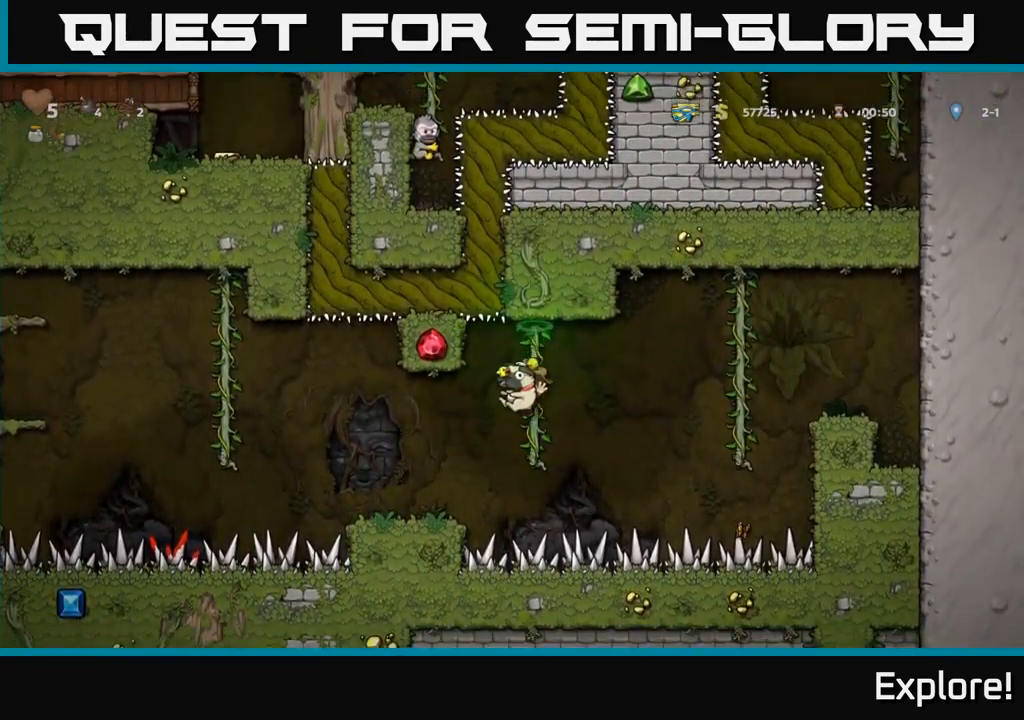
{"buttons": [], "right_stick": "center", "events": [[234, "DPAD_LEFT", "up"]]}
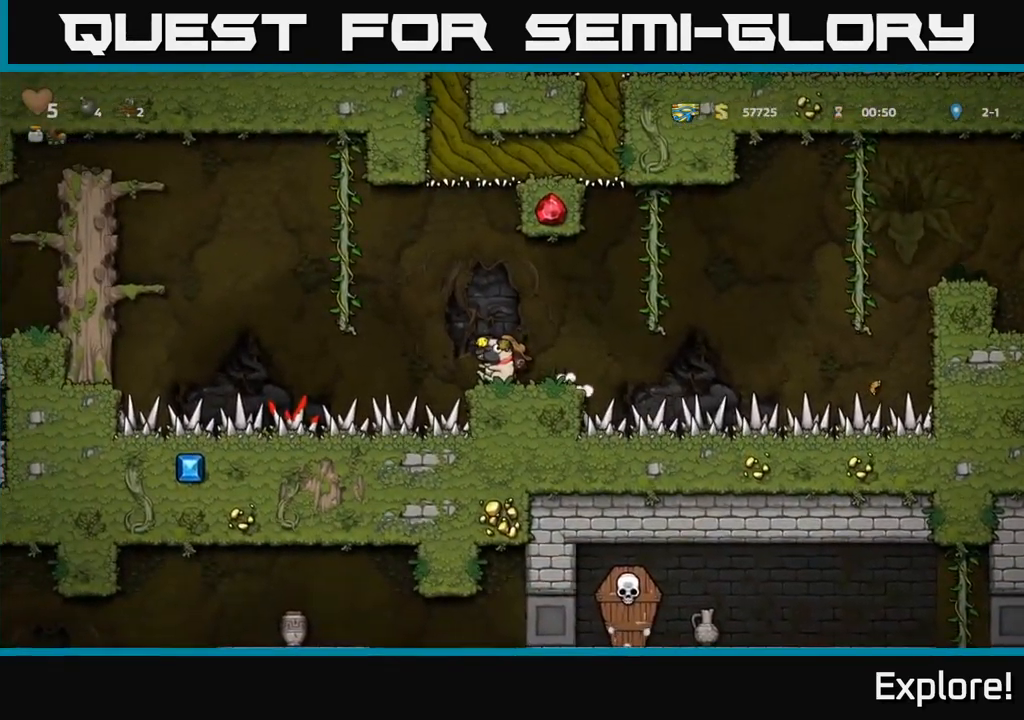
{"buttons": ["DPAD_UP"], "right_stick": "center", "events": [[117, "DPAD_LEFT", "down"], [167, "A", "down"], [400, "DPAD_UP", "down"], [434, "DPAD_LEFT", "up"], [450, "A", "up"]]}
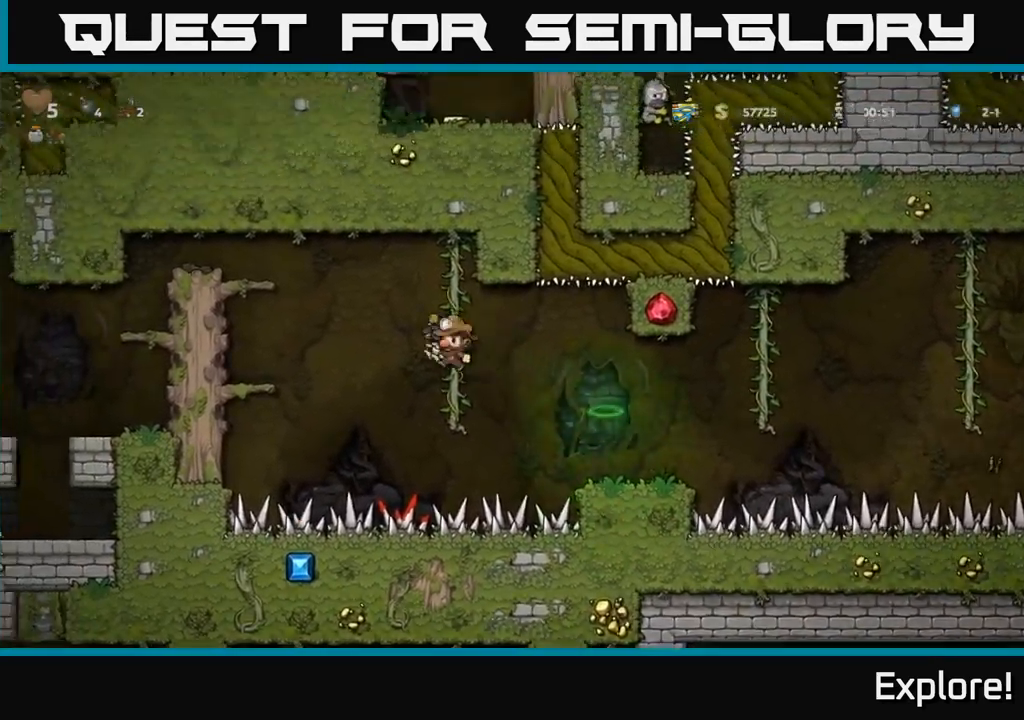
{"buttons": ["DPAD_LEFT"], "right_stick": "center", "events": [[67, "DPAD_LEFT", "down"], [84, "DPAD_UP", "up"], [134, "A", "down"], [467, "A", "up"]]}
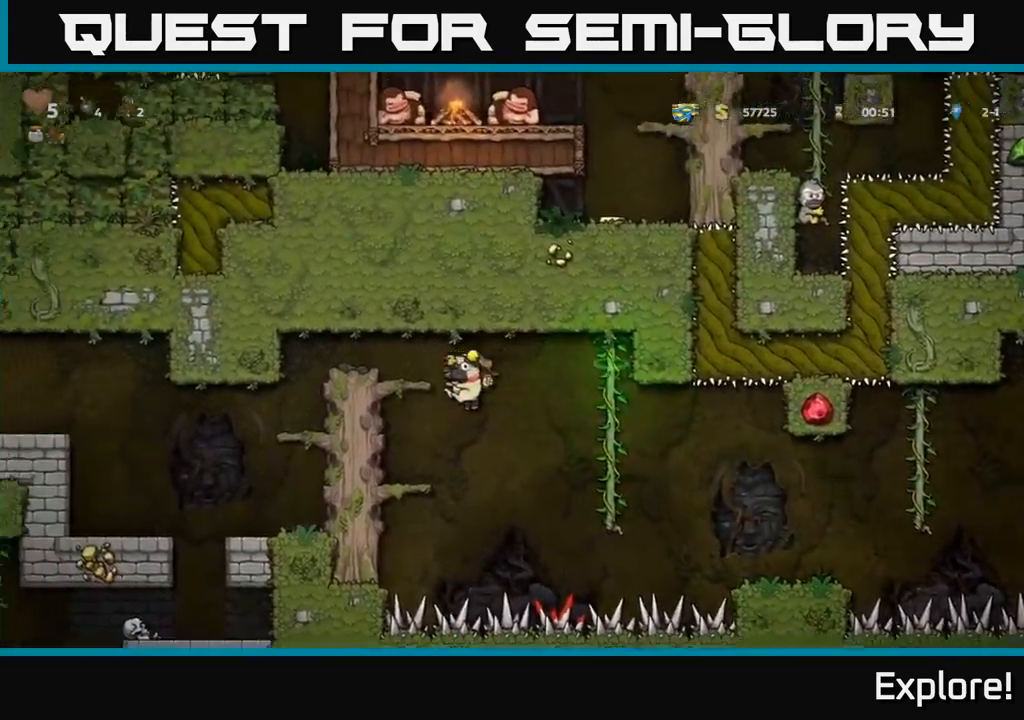
{"buttons": ["A", "DPAD_LEFT"], "right_stick": "center", "events": [[150, "DPAD_LEFT", "up"], [234, "A", "down"], [400, "DPAD_LEFT", "down"]]}
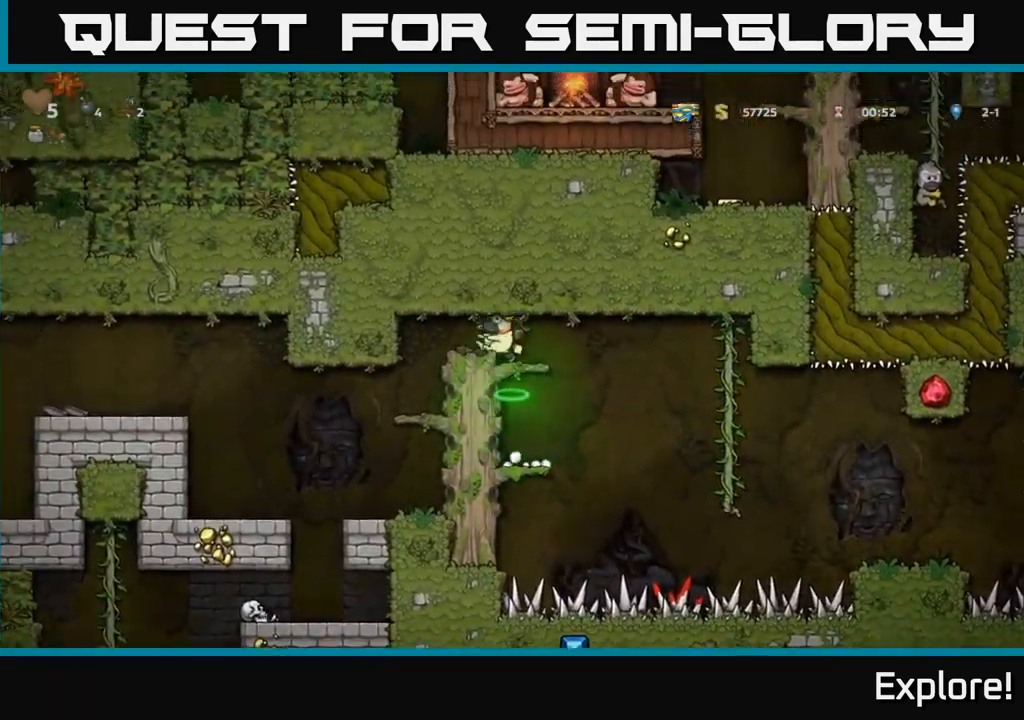
{"buttons": [], "right_stick": "center", "events": [[84, "A", "up"], [217, "DPAD_LEFT", "up"]]}
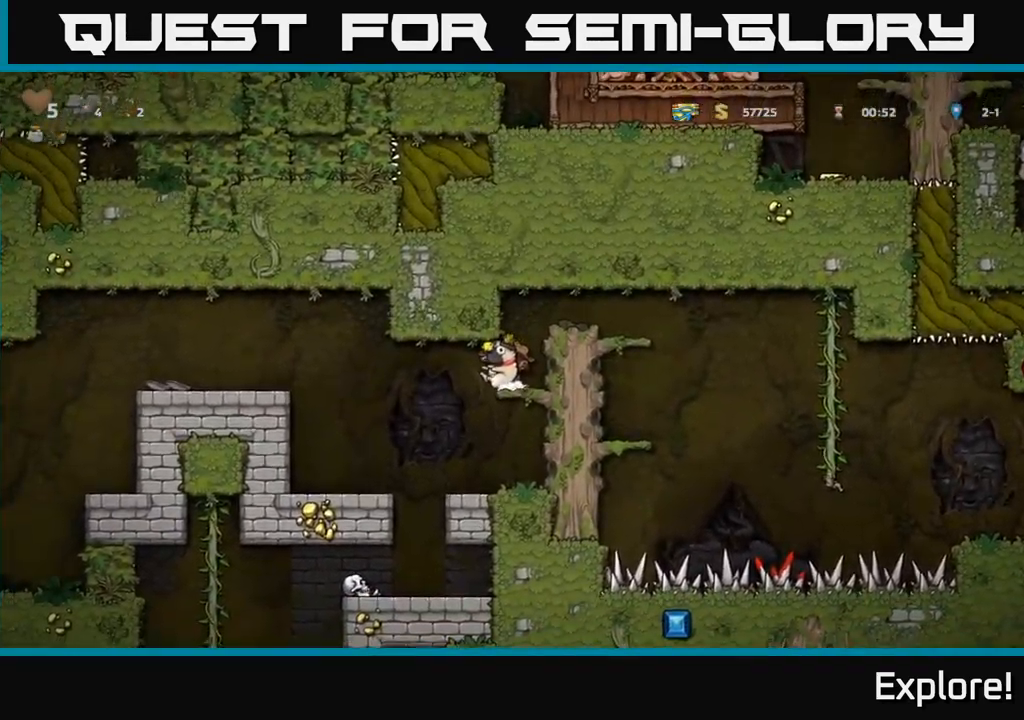
{"buttons": [], "right_stick": "center", "events": [[50, "DPAD_LEFT", "down"], [201, "DPAD_LEFT", "up"]]}
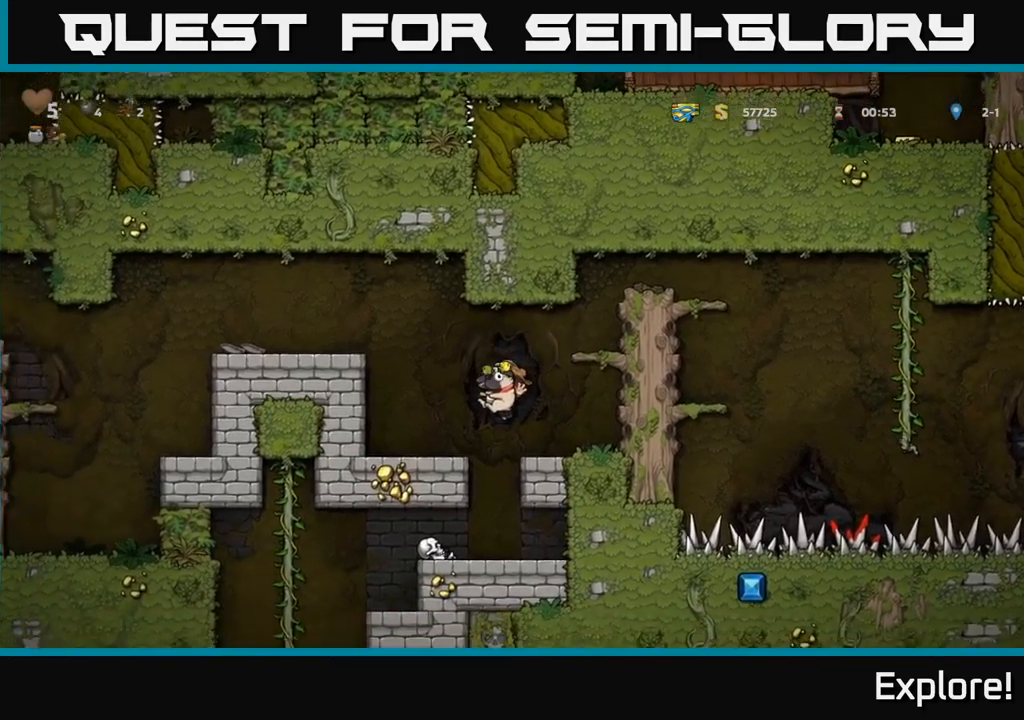
{"buttons": [], "right_stick": "center", "events": [[150, "DPAD_LEFT", "down"], [233, "DPAD_LEFT", "up"]]}
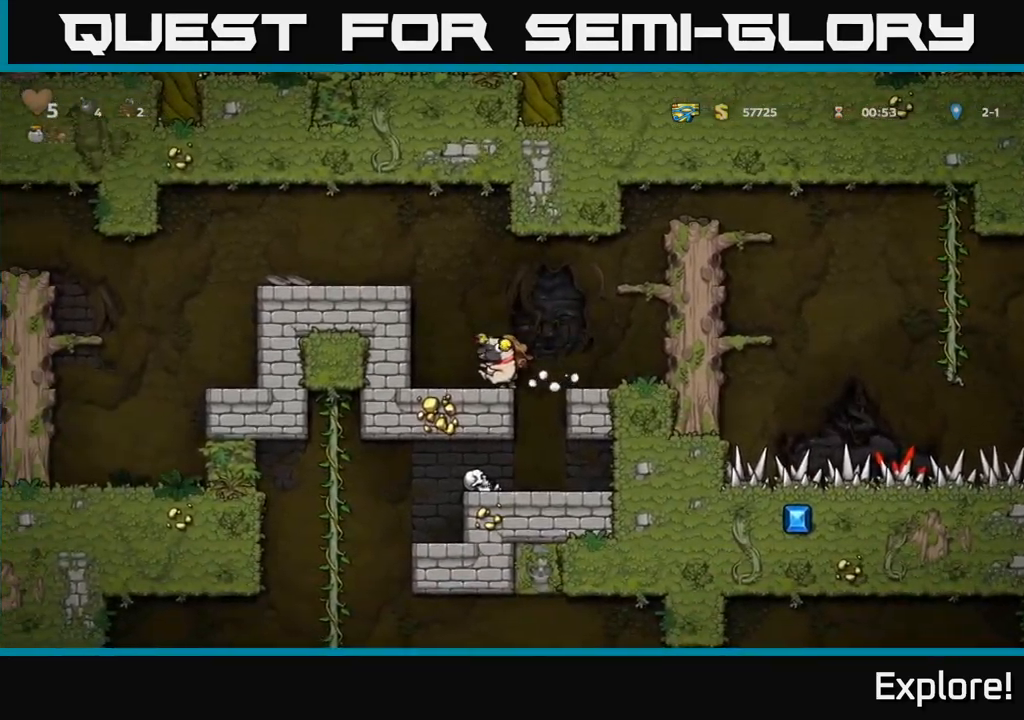
{"buttons": [], "right_stick": "center", "events": [[100, "DPAD_RIGHT", "down"], [217, "DPAD_RIGHT", "up"], [250, "DPAD_LEFT", "down"], [367, "DPAD_LEFT", "up"]]}
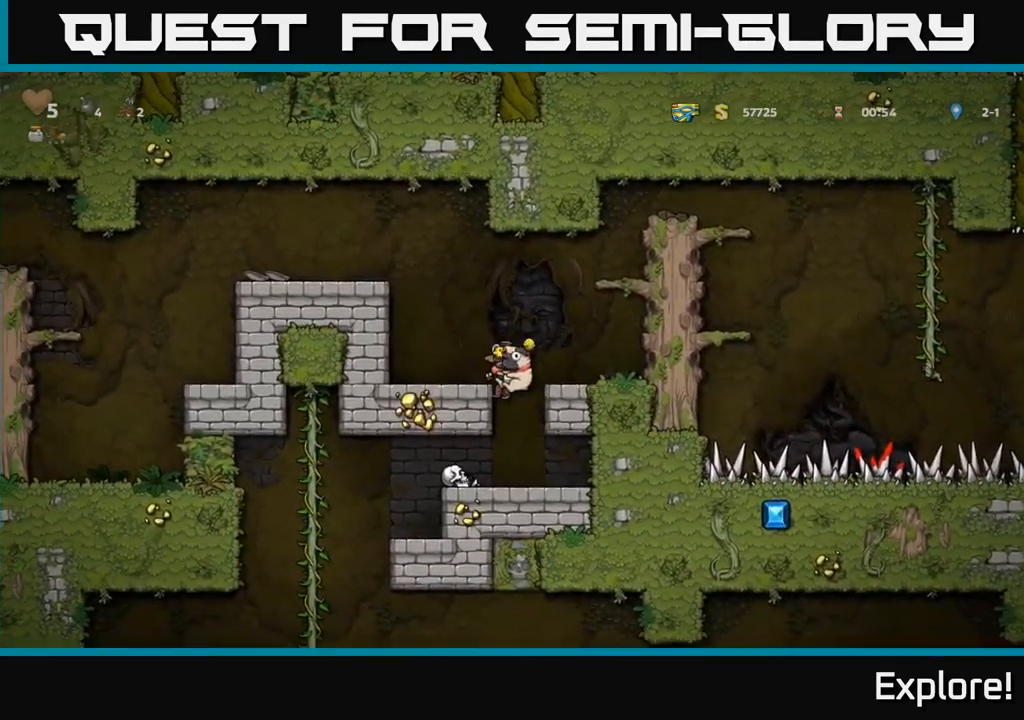
{"buttons": ["A", "DPAD_DOWN"], "right_stick": "center", "events": [[400, "DPAD_DOWN", "down"], [500, "A", "down"]]}